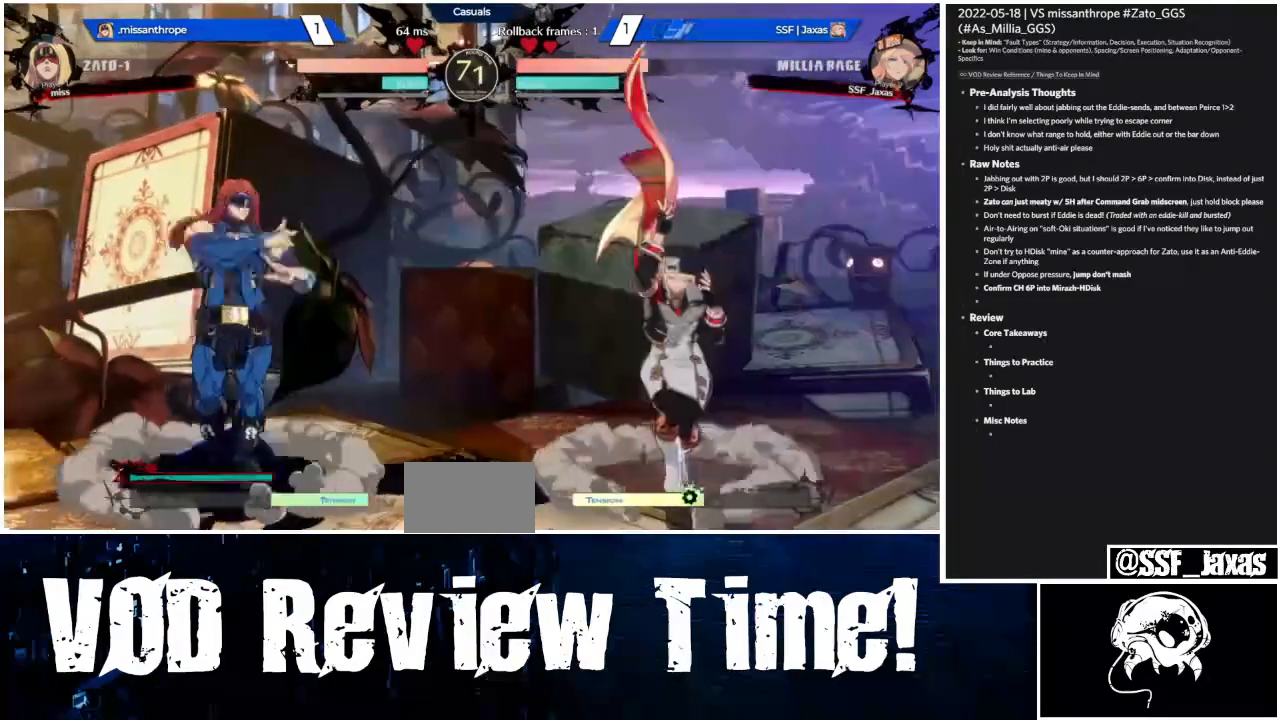
Gameplay with a controller (arcade stick); each line is a JSON object with the inputs held at the frame after it (dt_ms = milliseconds from this image to that frame). "events" lists button and stick changes between this image and that frame as [ms after this image, input, new state], when the widget could be followed in between. Not read: DPAD_RIGHT L3 R3 SELECT START other_buttons.
{"dt_ms": 1000, "buttons": ["L1"]}
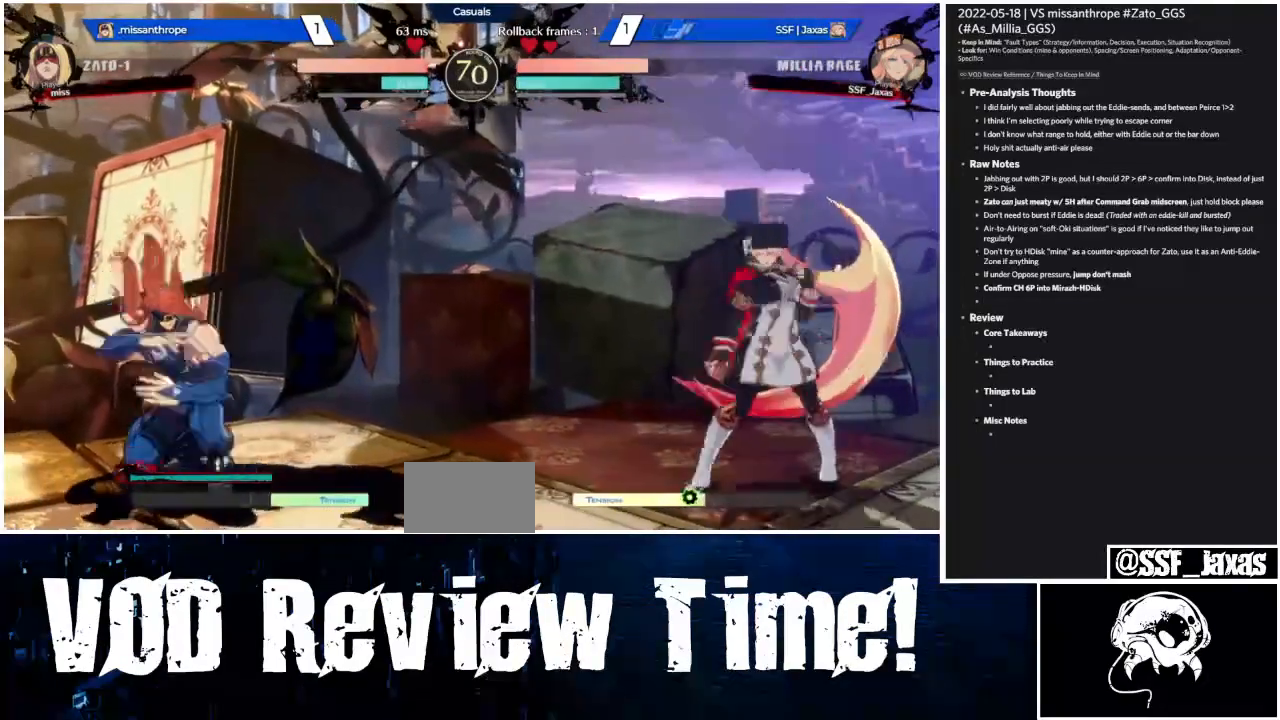
{"dt_ms": 1000, "buttons": ["DPAD_DOWN"]}
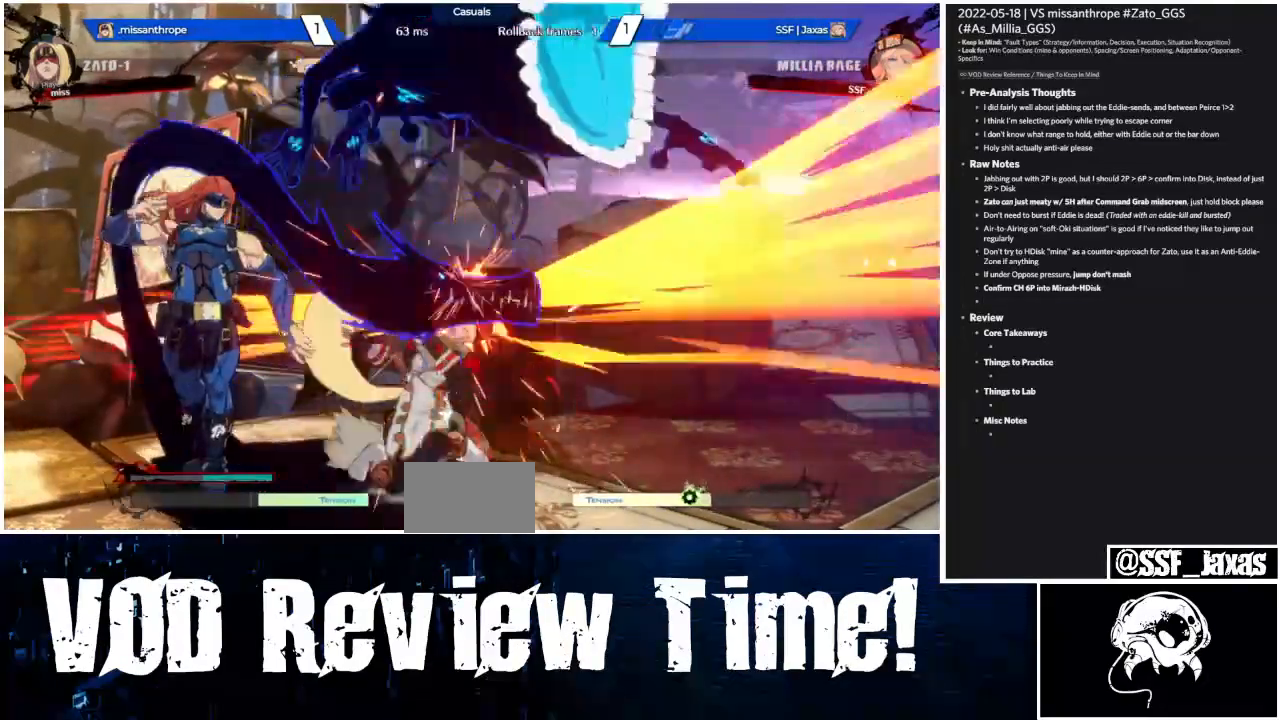
{"dt_ms": 500, "buttons": ["DPAD_DOWN"]}
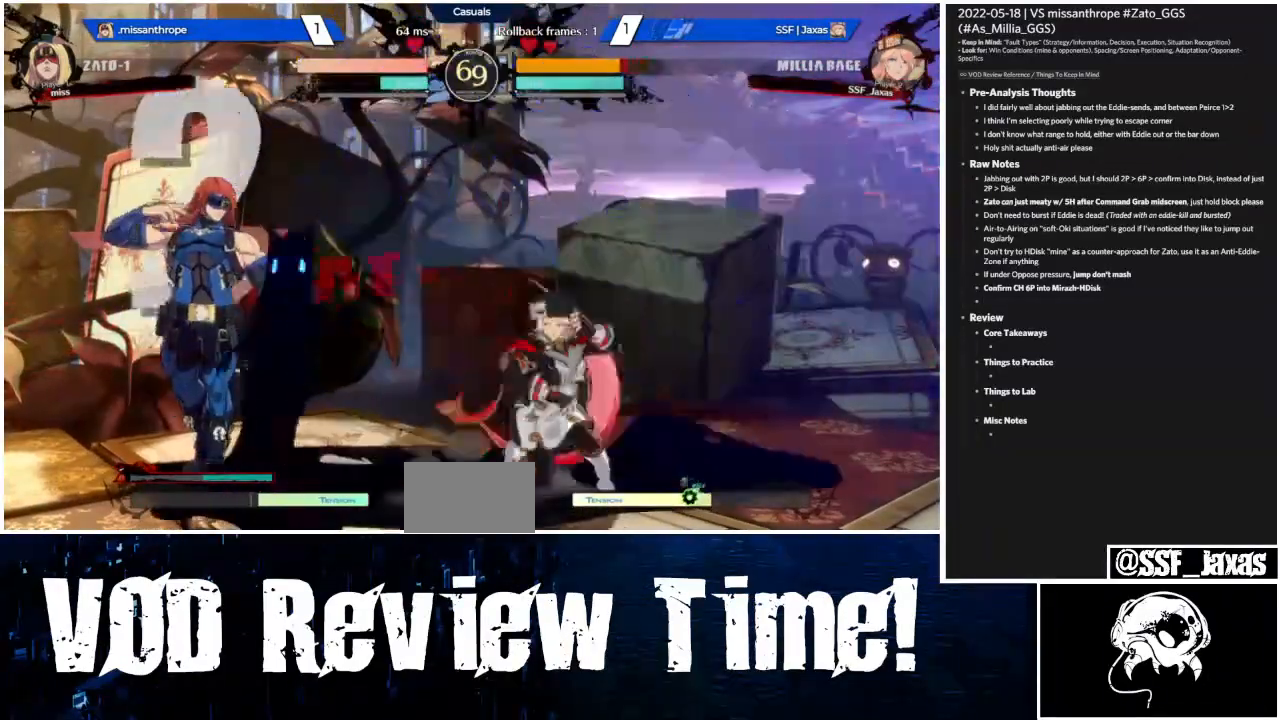
{"dt_ms": 500, "buttons": [], "events": [[300, "DPAD_DOWN", "up"], [300, "L1", "down"], [467, "L1", "up"]]}
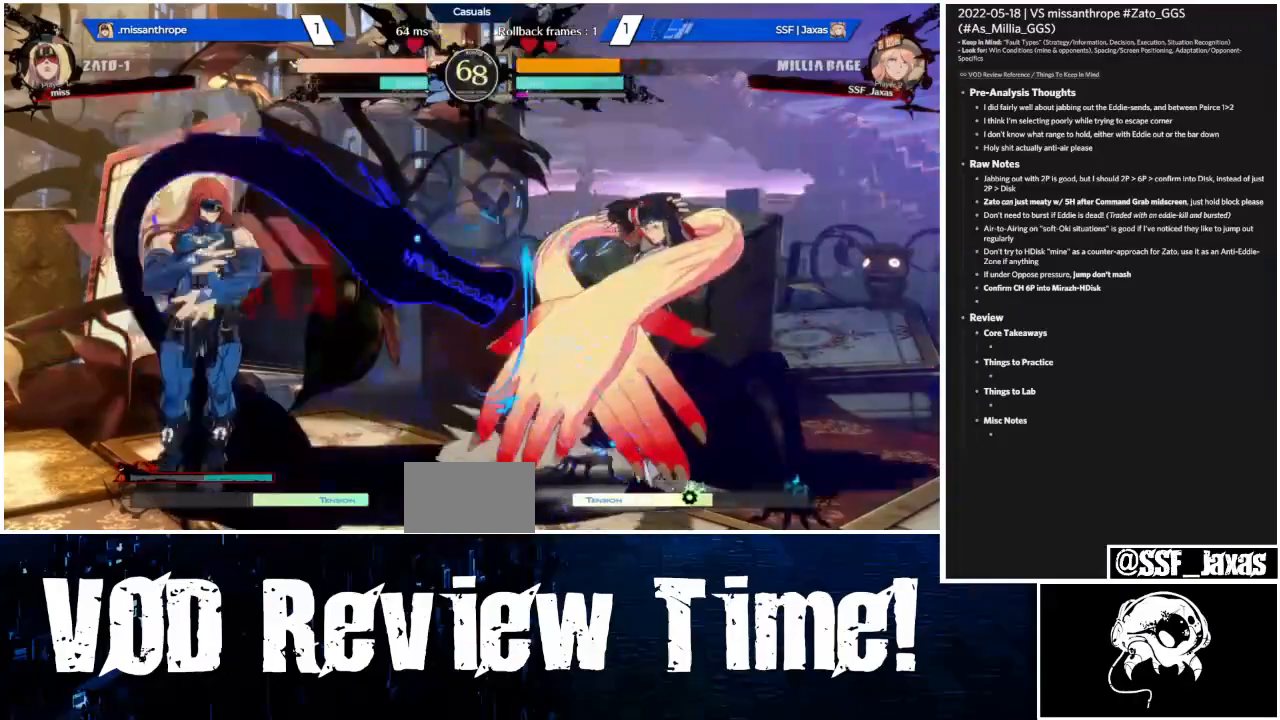
{"dt_ms": 500, "buttons": ["DPAD_DOWN"], "events": [[100, "DPAD_DOWN", "down"], [267, "CROSS", "down"], [367, "CROSS", "up"]]}
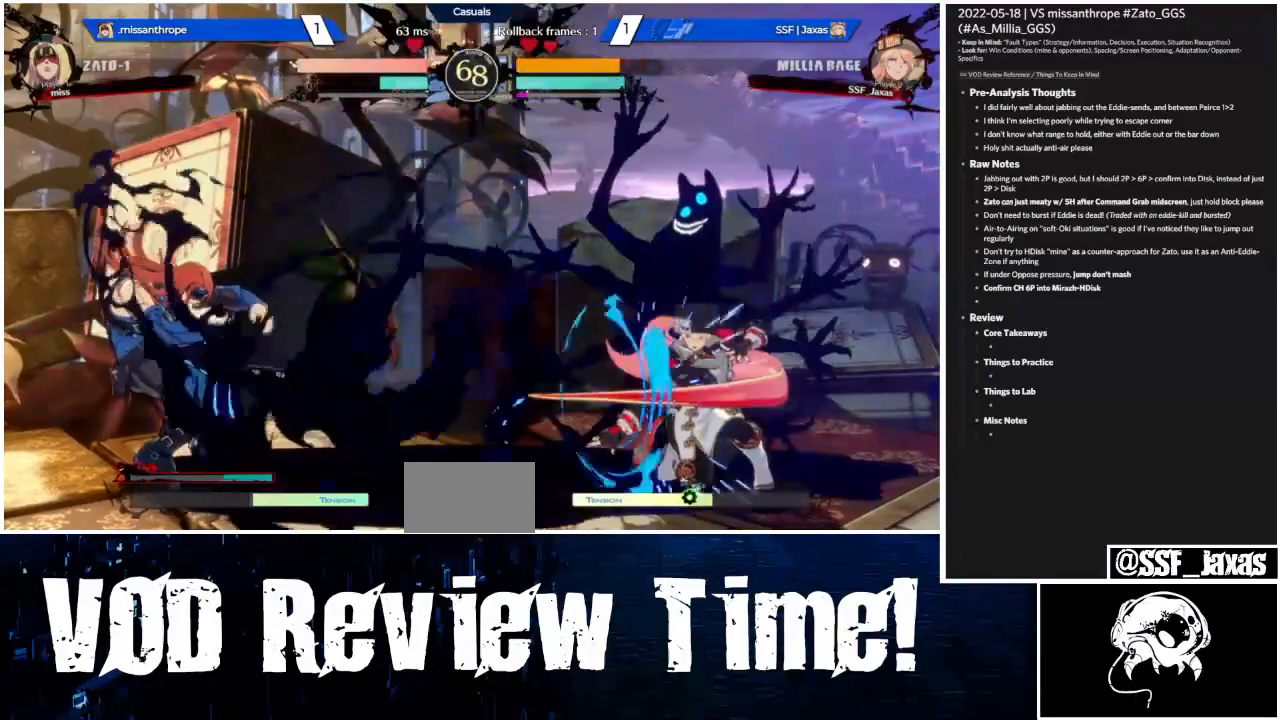
{"dt_ms": 500, "buttons": [], "events": [[133, "DPAD_DOWN", "up"], [233, "L1", "down"], [400, "L1", "up"]]}
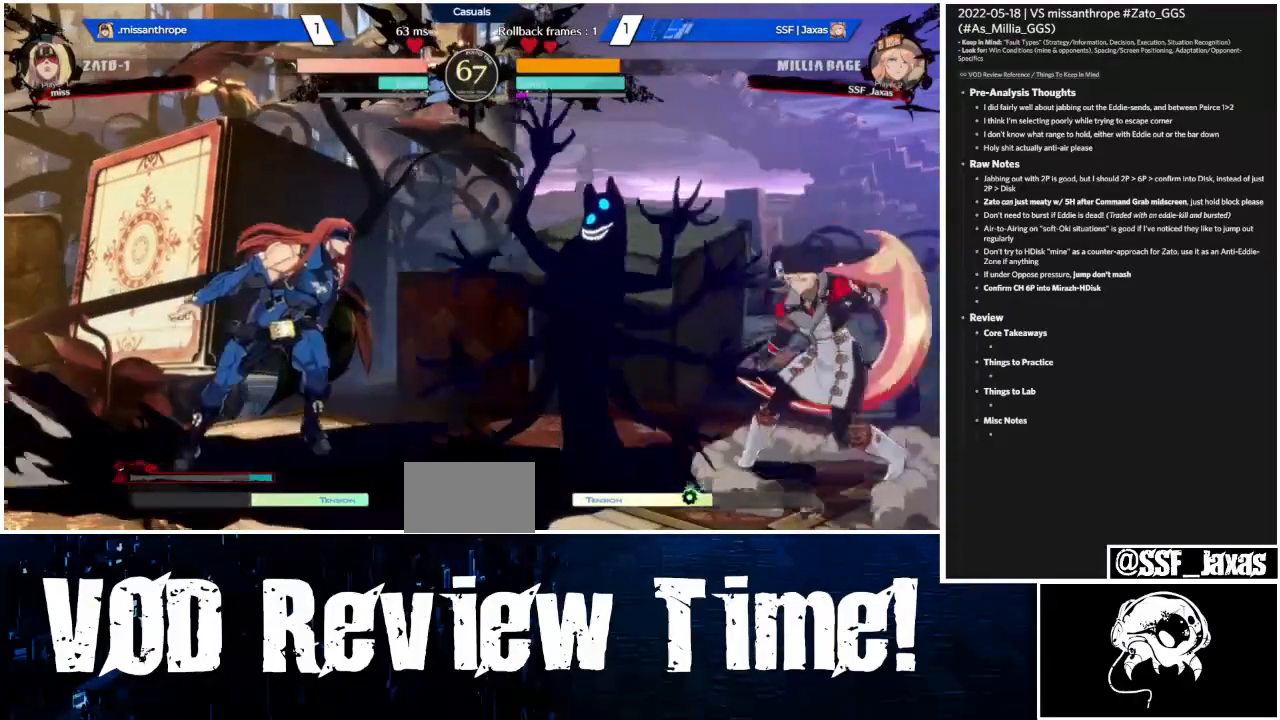
{"dt_ms": 500, "buttons": ["SQUARE", "DPAD_DOWN"], "events": [[467, "DPAD_DOWN", "down"], [467, "SQUARE", "down"]]}
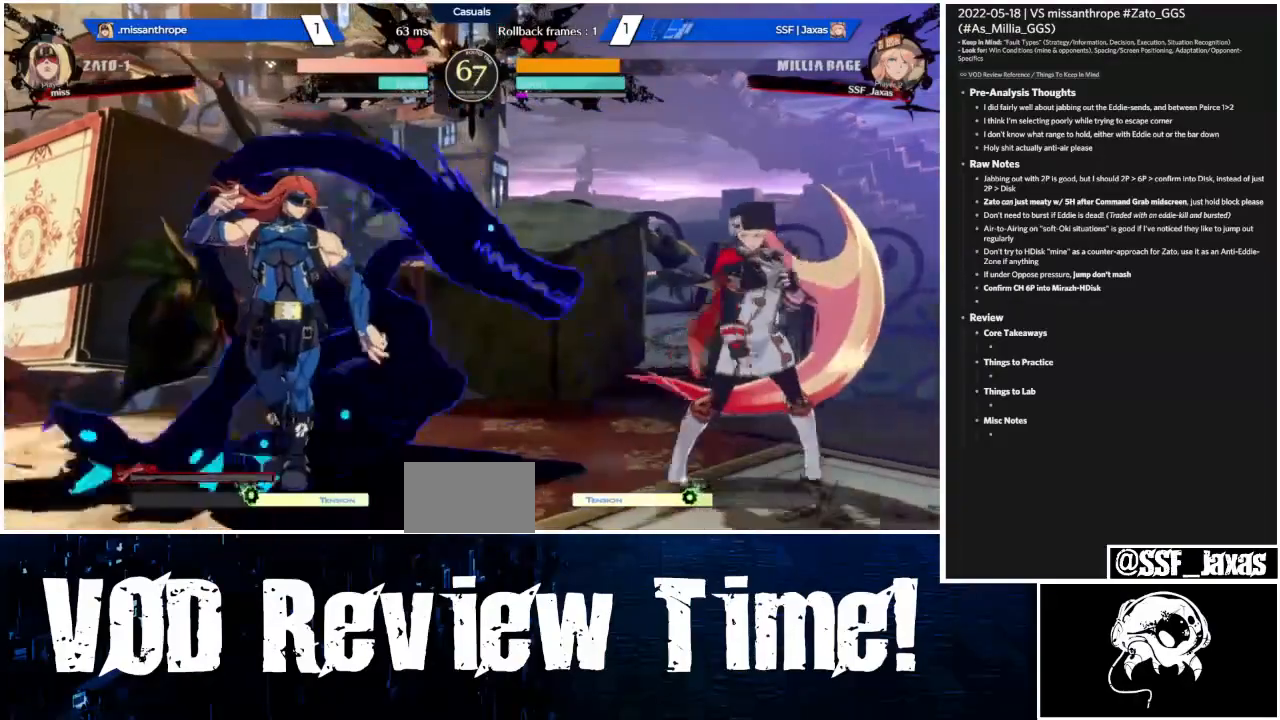
{"dt_ms": 500, "buttons": [], "events": [[33, "SQUARE", "up"], [300, "DPAD_DOWN", "up"]]}
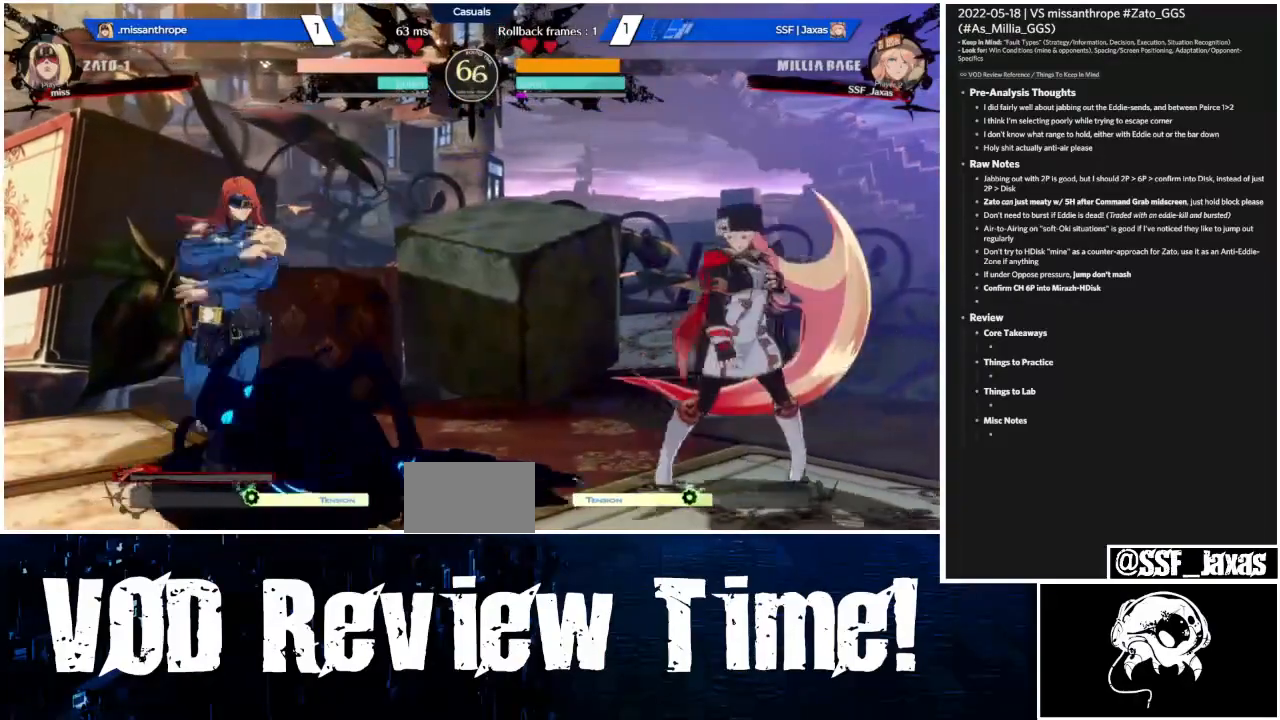
{"dt_ms": 500, "buttons": [], "events": [[233, "DPAD_LEFT", "down"], [433, "DPAD_LEFT", "up"]]}
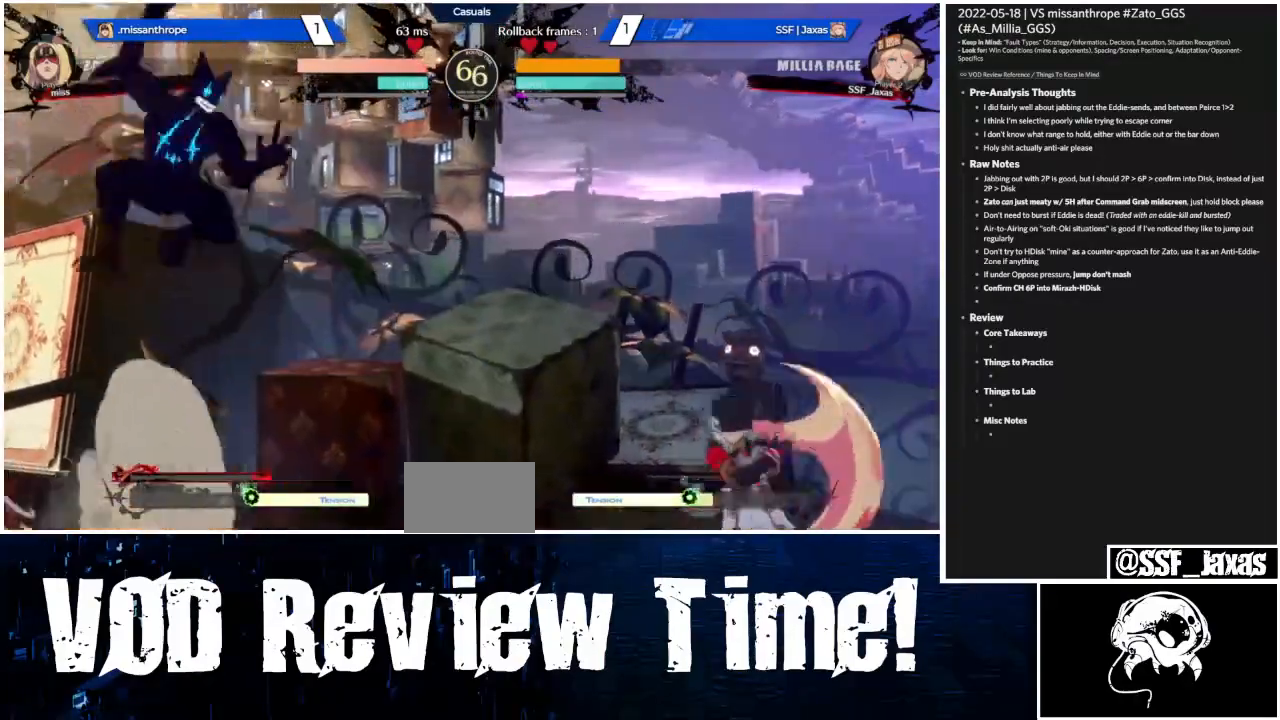
{"dt_ms": 500, "buttons": [], "events": []}